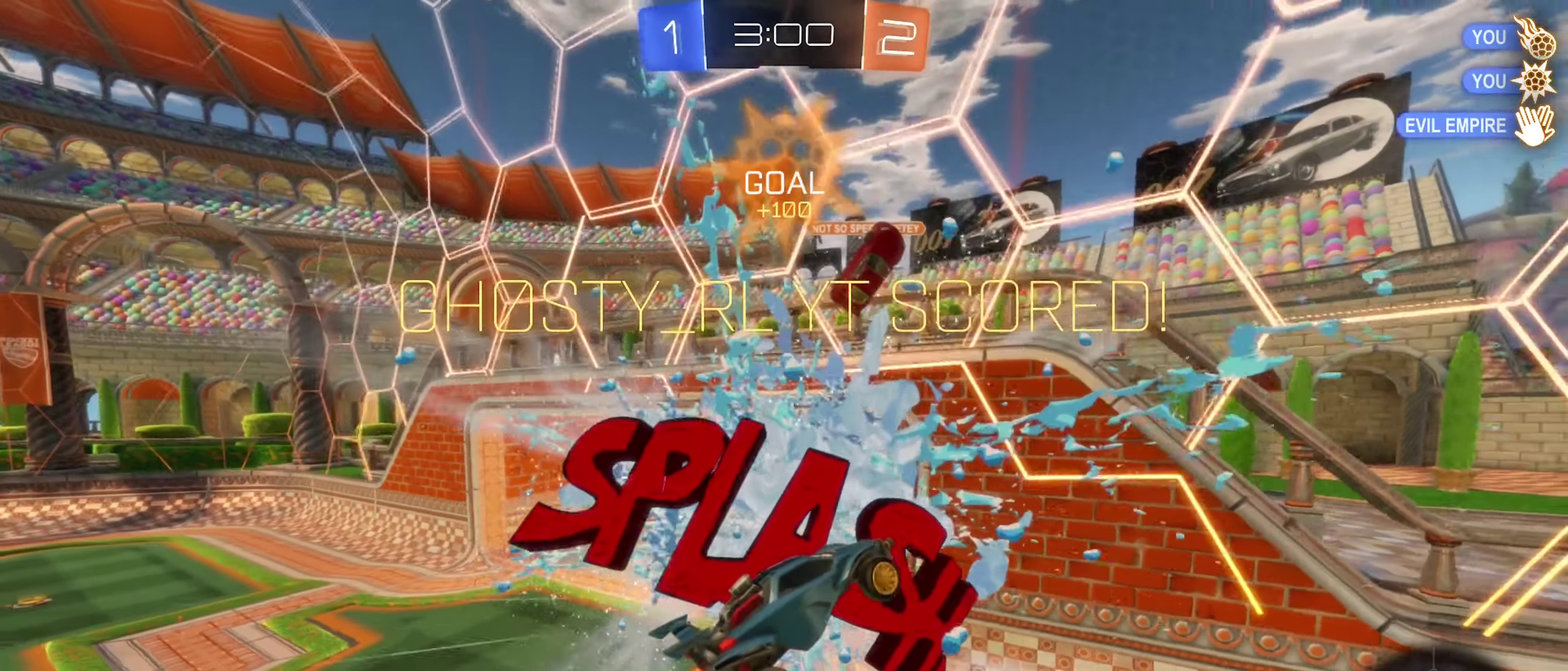
Gameplay with a controller (Xbox layout); each line is a JSON object with the inputs held at the frame after it. "events" lists button and stick changes between this image and that frame as [ms after this image, input, new state], when the widget could be followed in between.
{"buttons": [], "left_stick": "down", "right_stick": "center", "events": []}
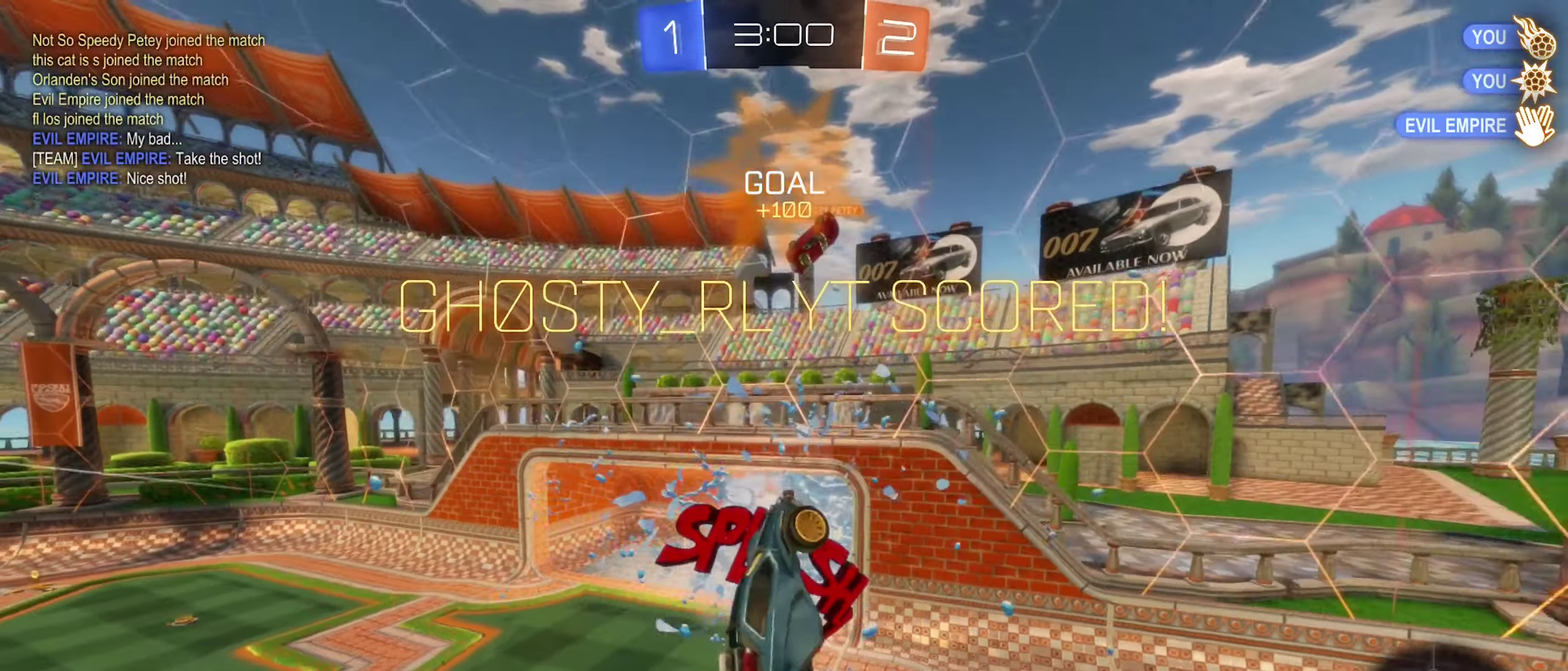
{"buttons": ["R1"], "left_stick": "center", "right_stick": "center", "events": [[167, "left_stick", "down-right"], [184, "R1", "down"], [234, "left_stick", "right"], [334, "left_stick", "up-right"], [384, "left_stick", "center"]]}
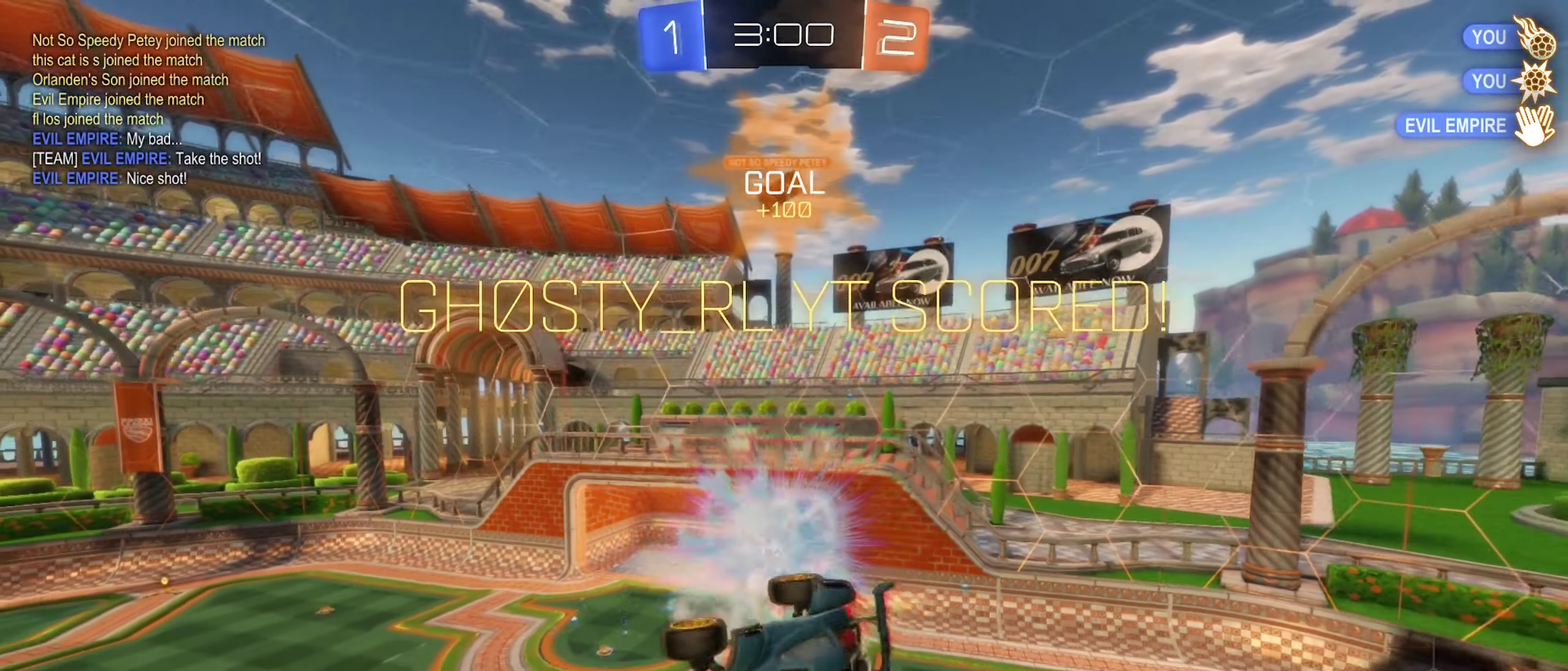
{"buttons": ["DPAD_LEFT"], "left_stick": "center", "right_stick": "center", "events": [[34, "R1", "up"], [267, "DPAD_LEFT", "down"], [350, "DPAD_LEFT", "up"], [417, "DPAD_LEFT", "down"]]}
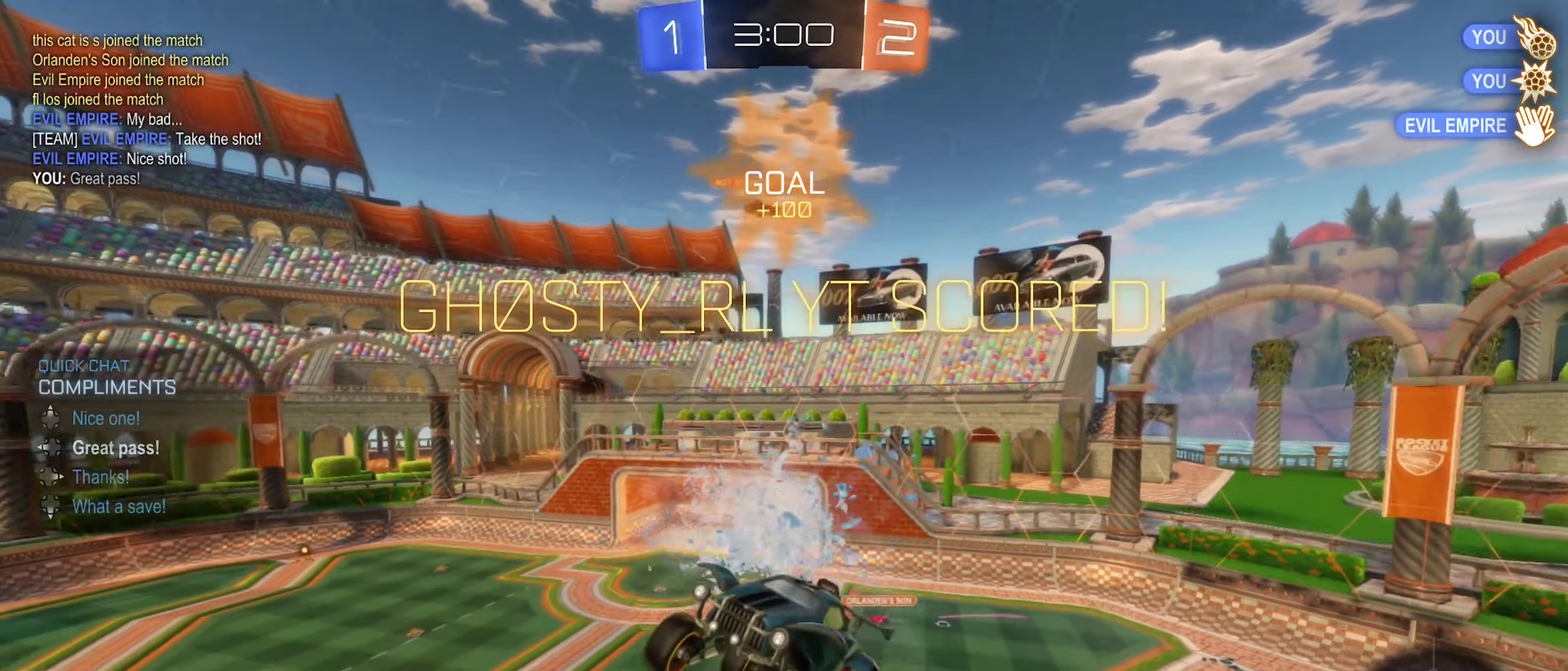
{"buttons": ["R1"], "left_stick": "up", "right_stick": "center", "events": [[17, "DPAD_LEFT", "up"], [300, "R1", "down"], [350, "left_stick", "up"]]}
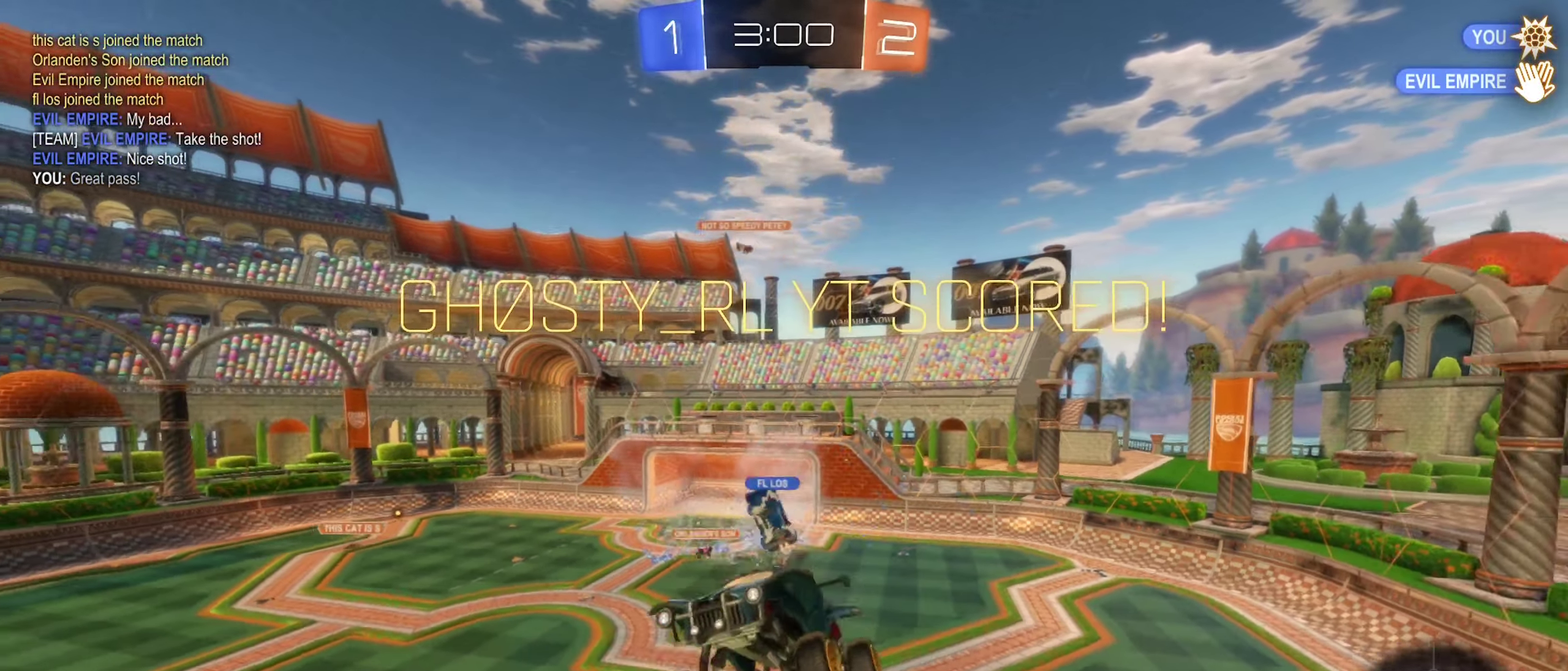
{"buttons": ["R1"], "left_stick": "up-right", "right_stick": "center", "events": [[400, "left_stick", "up-right"]]}
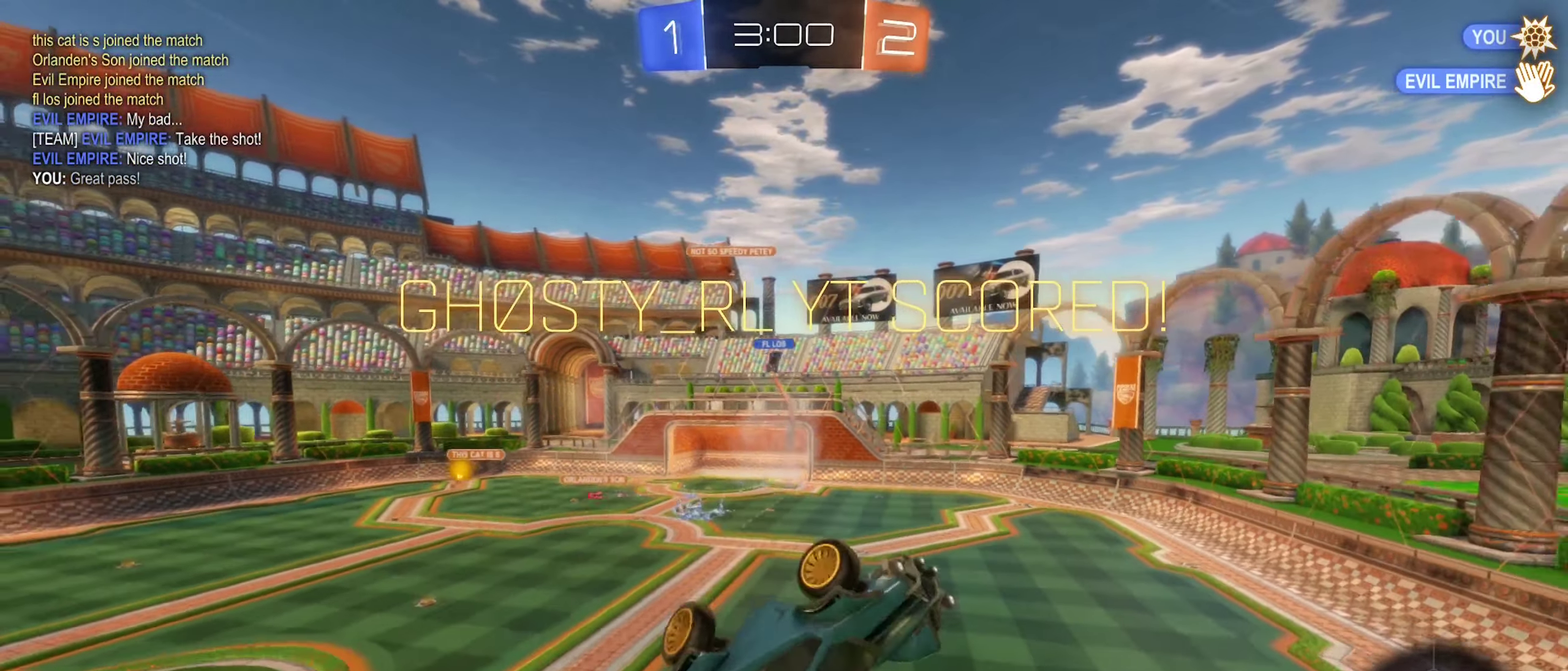
{"buttons": [], "left_stick": "center", "right_stick": "center", "events": [[450, "R1", "up"], [484, "left_stick", "center"]]}